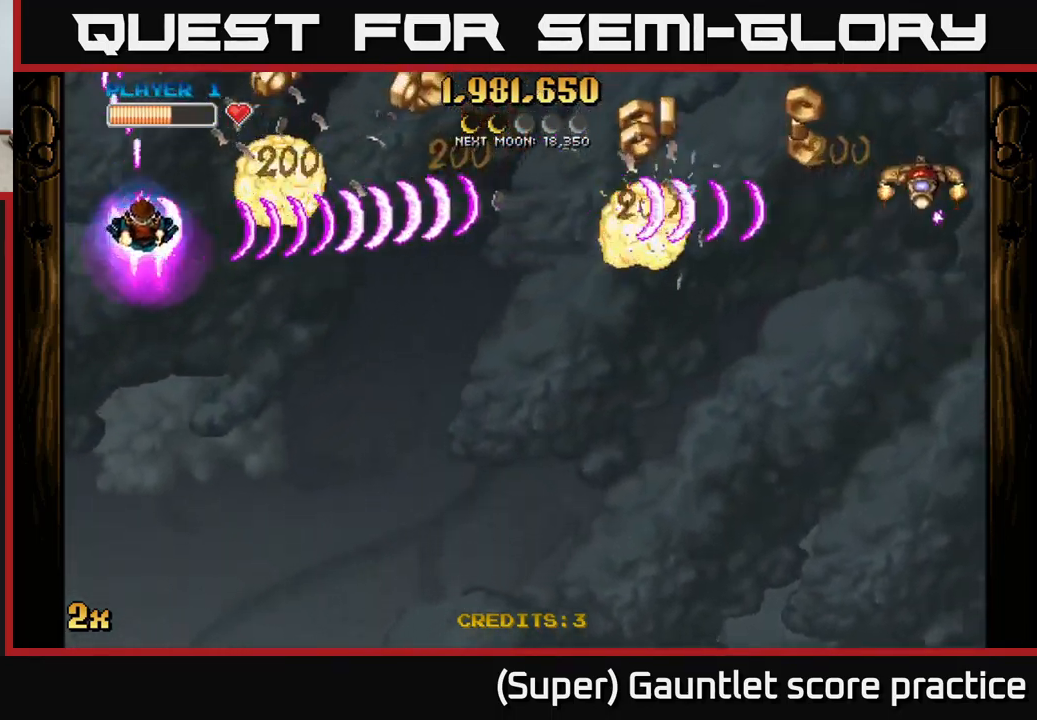
Gameplay with a controller (Xbox layout); each line is a JSON object with the inputs held at the frame after it. "events" lists button and stick changes between this image and that frame as [ms after this image, input, new state], when the widget could be followed in between. Not read: right_stick.
{"buttons": ["A"], "left_stick": "center", "events": [[183, "left_stick", "up"], [350, "left_stick", "down-left"], [467, "left_stick", "center"]]}
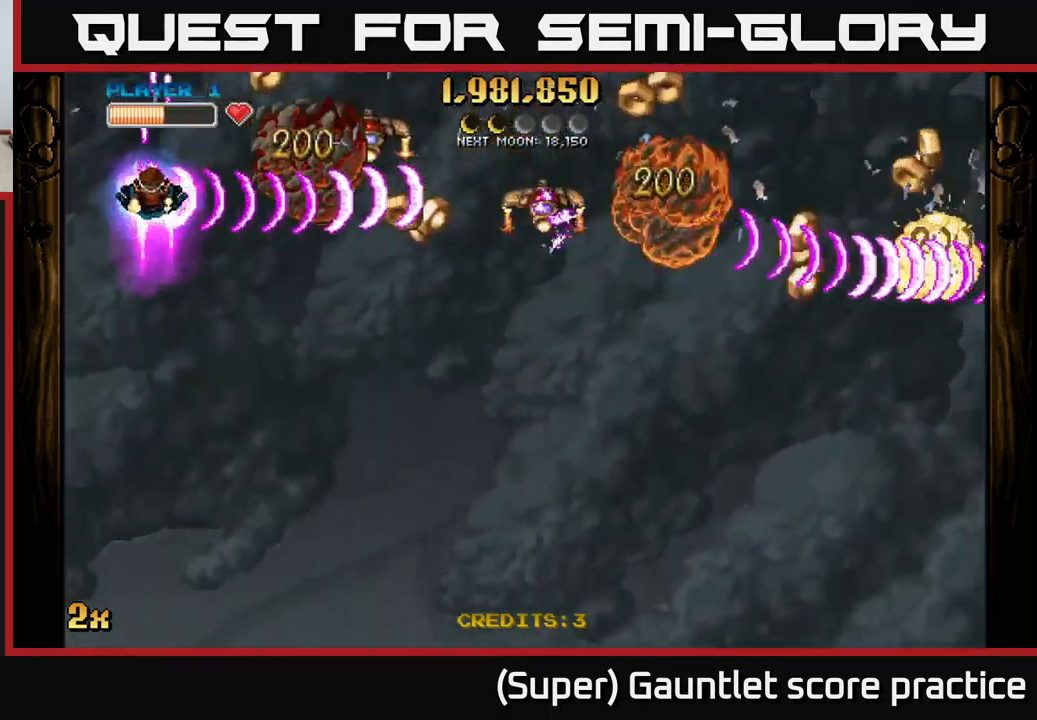
{"buttons": ["A"], "left_stick": "up-right", "events": [[67, "left_stick", "right"], [383, "left_stick", "up-left"], [467, "left_stick", "up-right"]]}
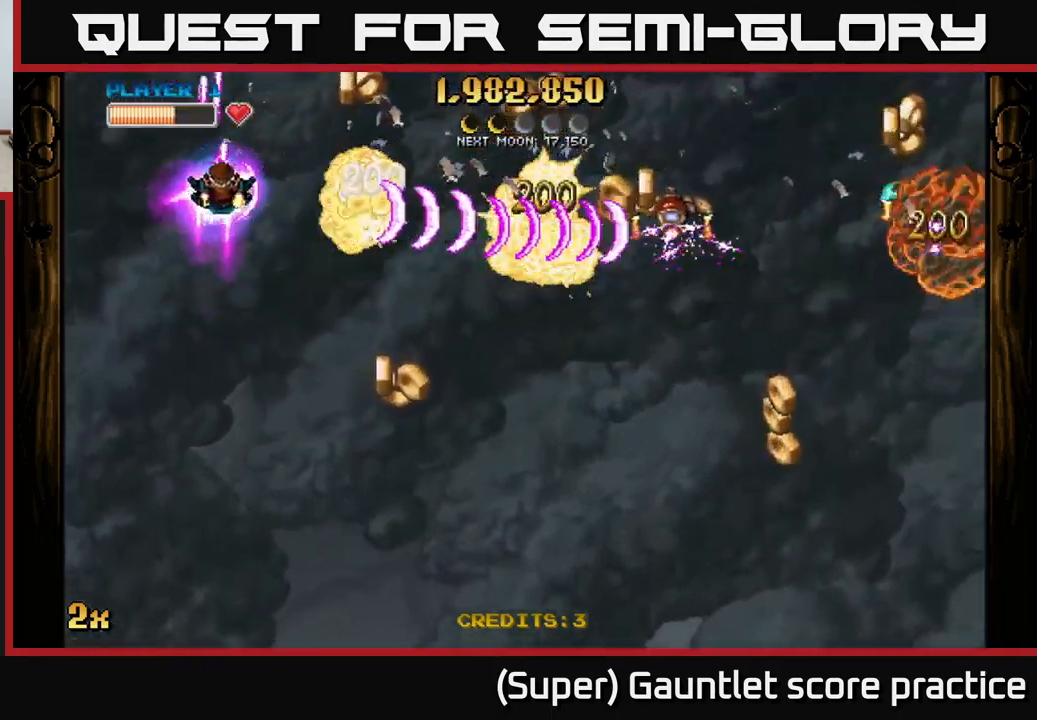
{"buttons": ["A"], "left_stick": "up-right", "events": [[50, "left_stick", "down-right"], [500, "left_stick", "up-right"]]}
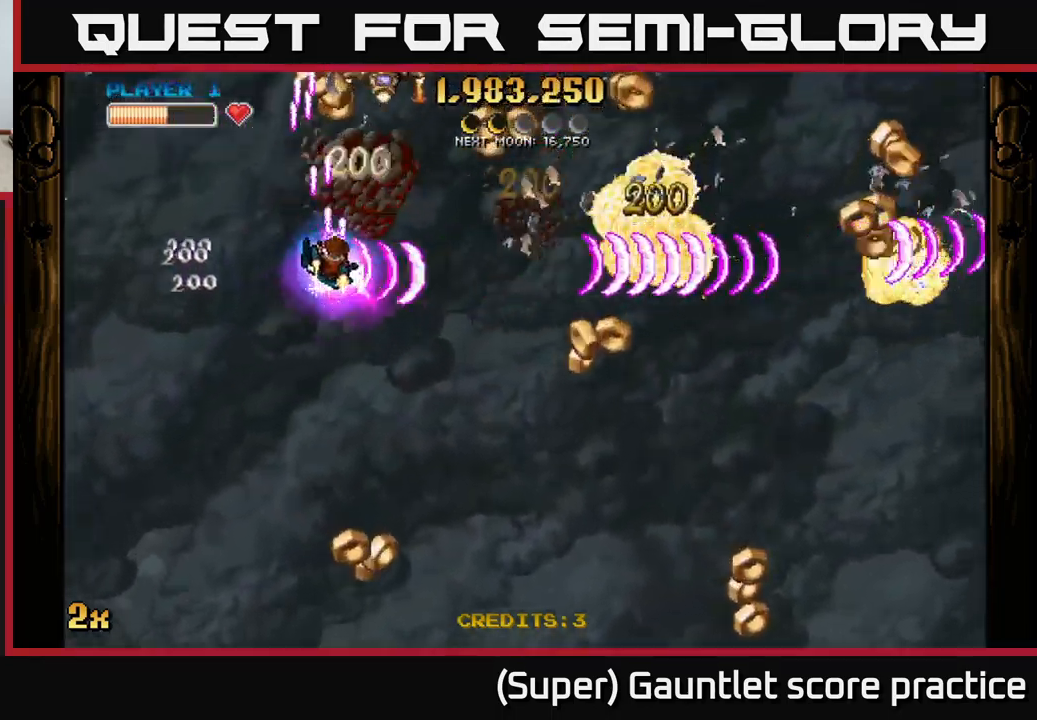
{"buttons": ["A"], "left_stick": "down-left", "events": [[117, "left_stick", "up"], [267, "left_stick", "down-left"], [367, "left_stick", "up-left"], [467, "left_stick", "down-left"]]}
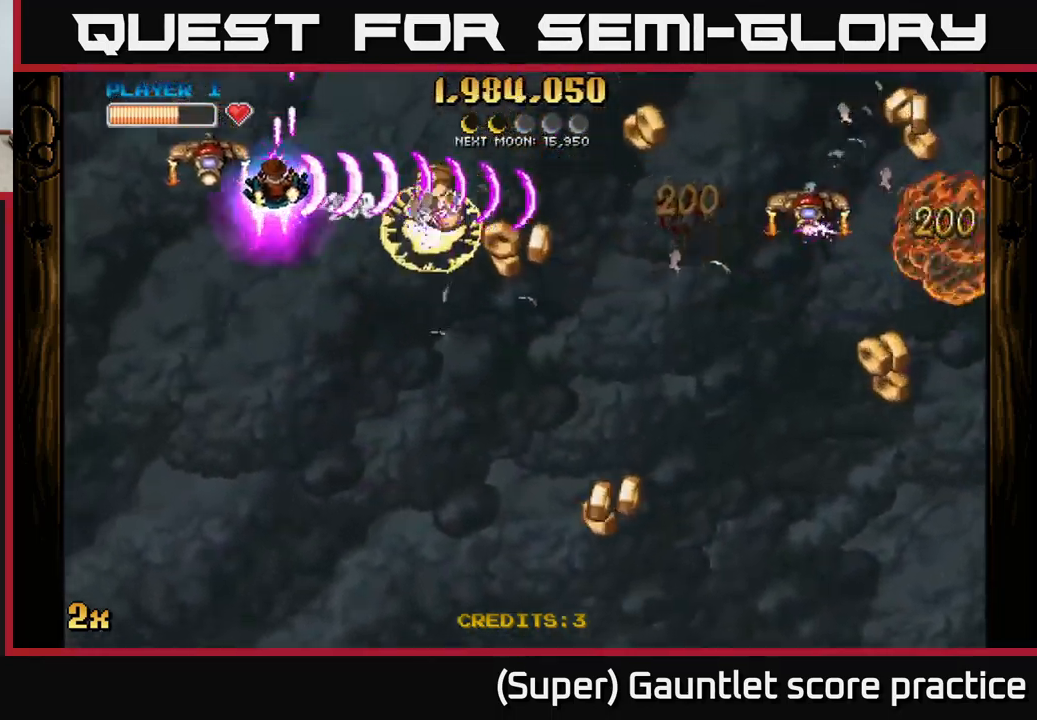
{"buttons": ["A"], "left_stick": "down-right", "events": [[233, "left_stick", "down-right"]]}
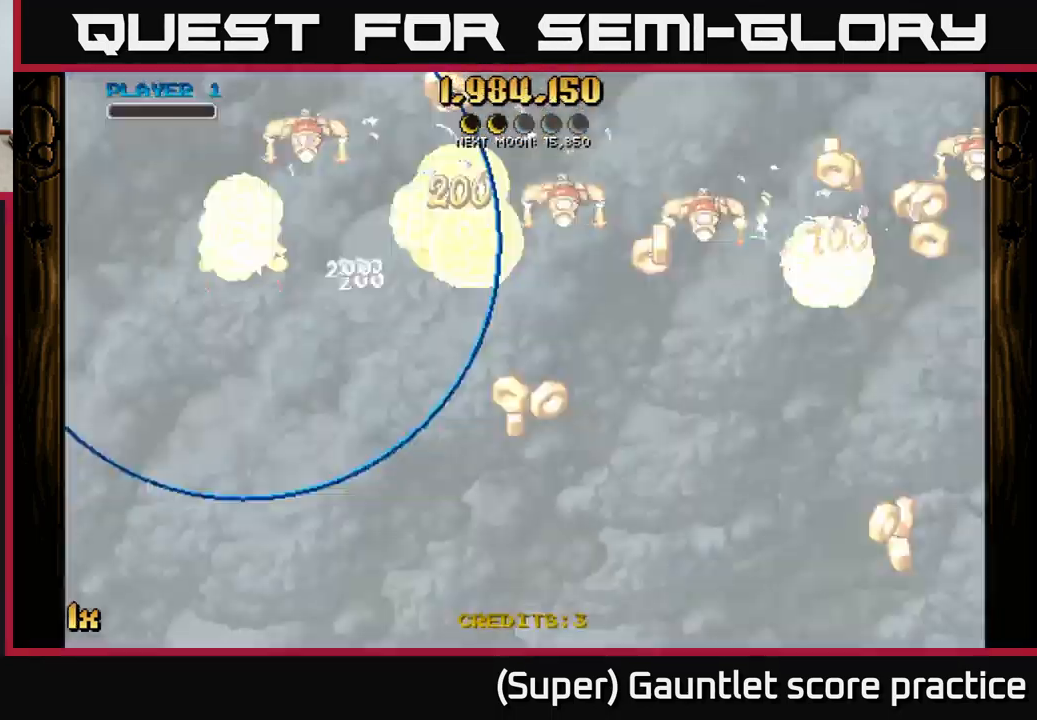
{"buttons": ["A"], "left_stick": "up-right", "events": [[17, "left_stick", "center"], [67, "A", "up"], [200, "A", "down"], [350, "left_stick", "down-right"], [500, "left_stick", "up-right"]]}
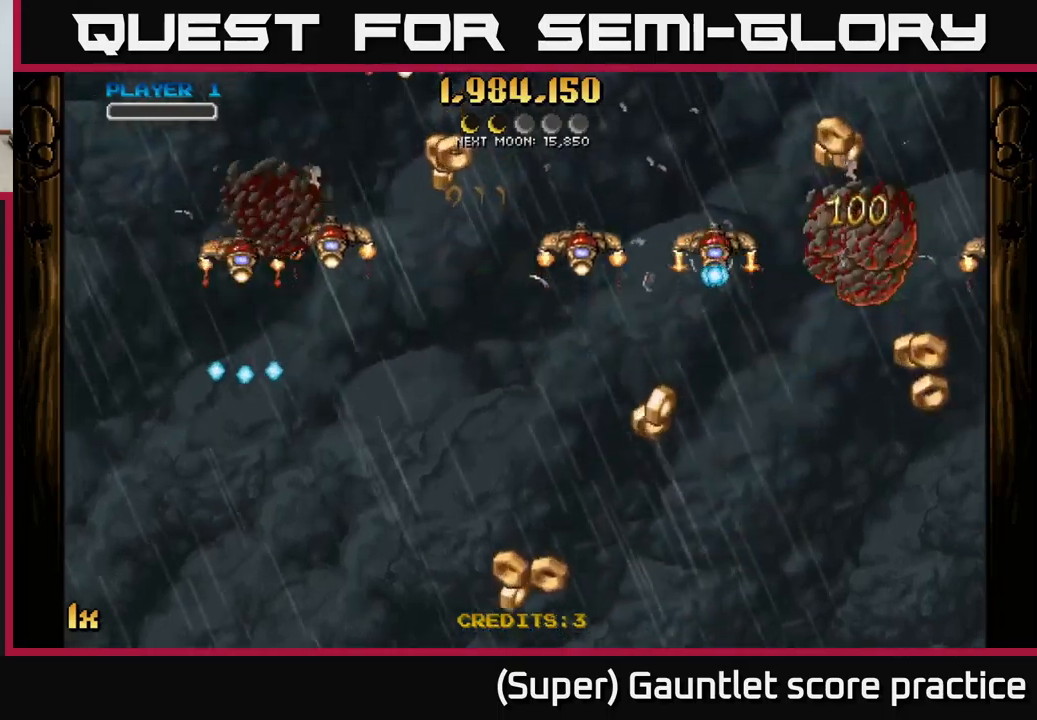
{"buttons": ["A"], "left_stick": "up-right", "events": [[217, "left_stick", "right"], [450, "left_stick", "up-right"]]}
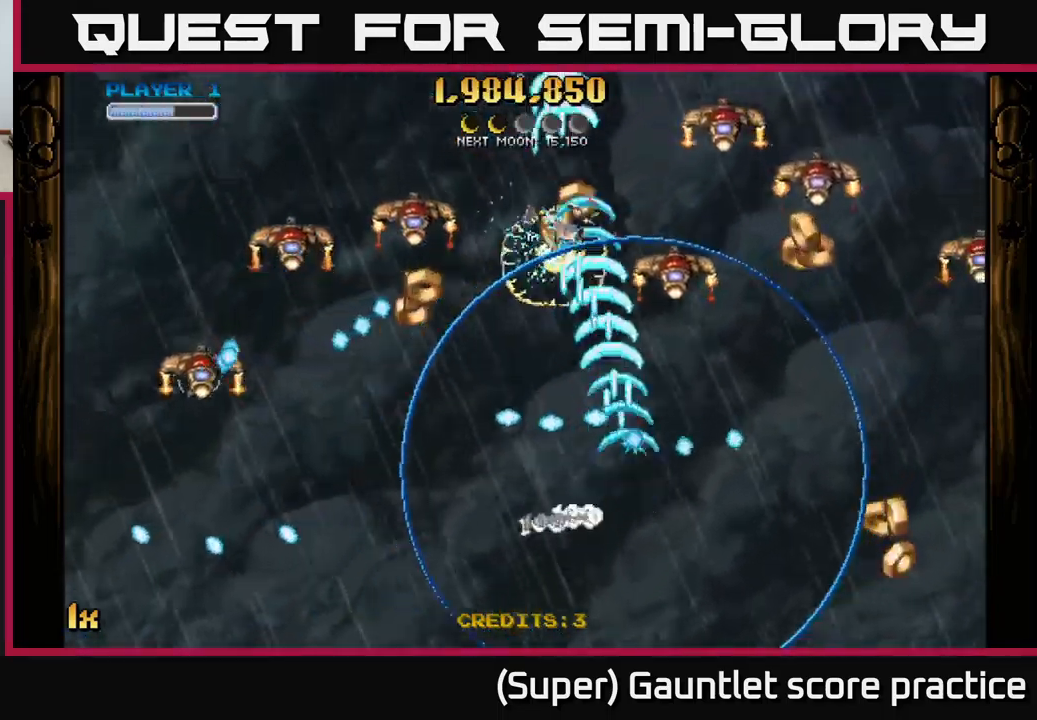
{"buttons": ["A", "X"], "left_stick": "up-left", "events": [[250, "left_stick", "left"], [417, "X", "down"], [434, "left_stick", "up-left"]]}
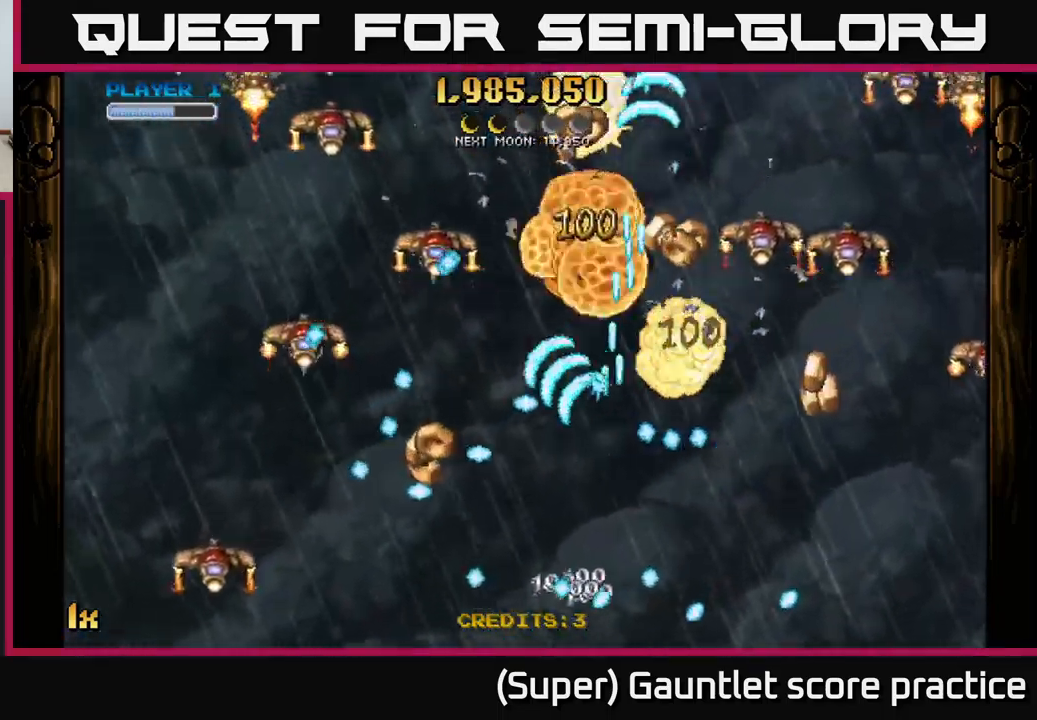
{"buttons": ["A"], "left_stick": "right", "events": [[50, "X", "up"], [284, "left_stick", "down"], [484, "left_stick", "right"]]}
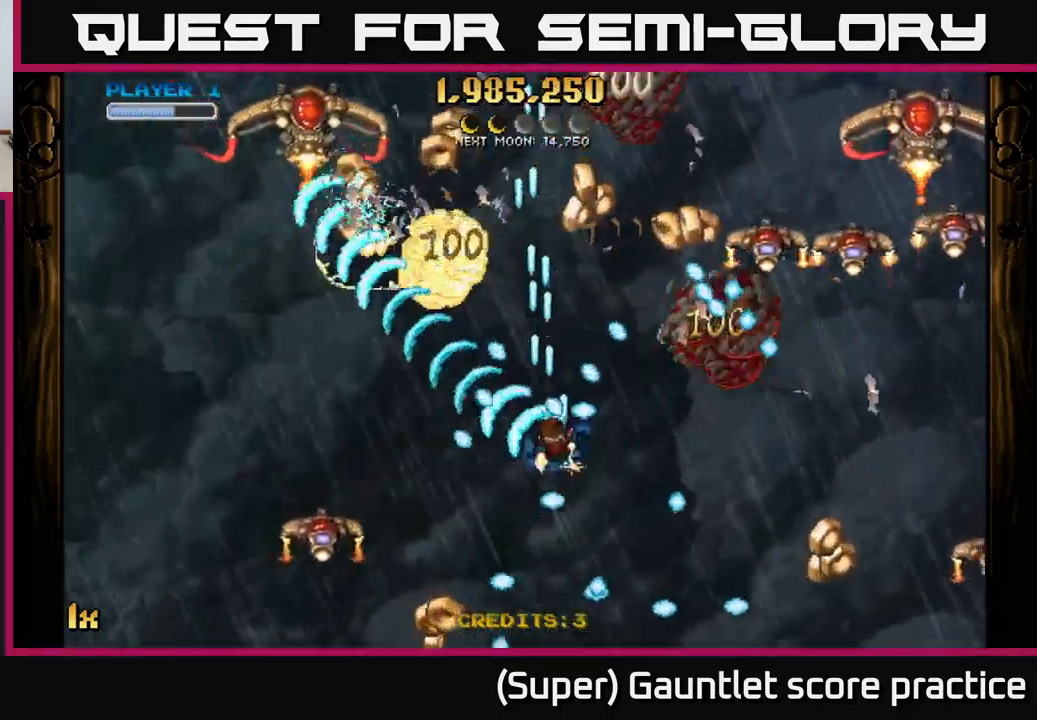
{"buttons": ["A"], "left_stick": "up-left", "events": [[67, "left_stick", "up"], [217, "left_stick", "up-right"], [384, "left_stick", "up-left"]]}
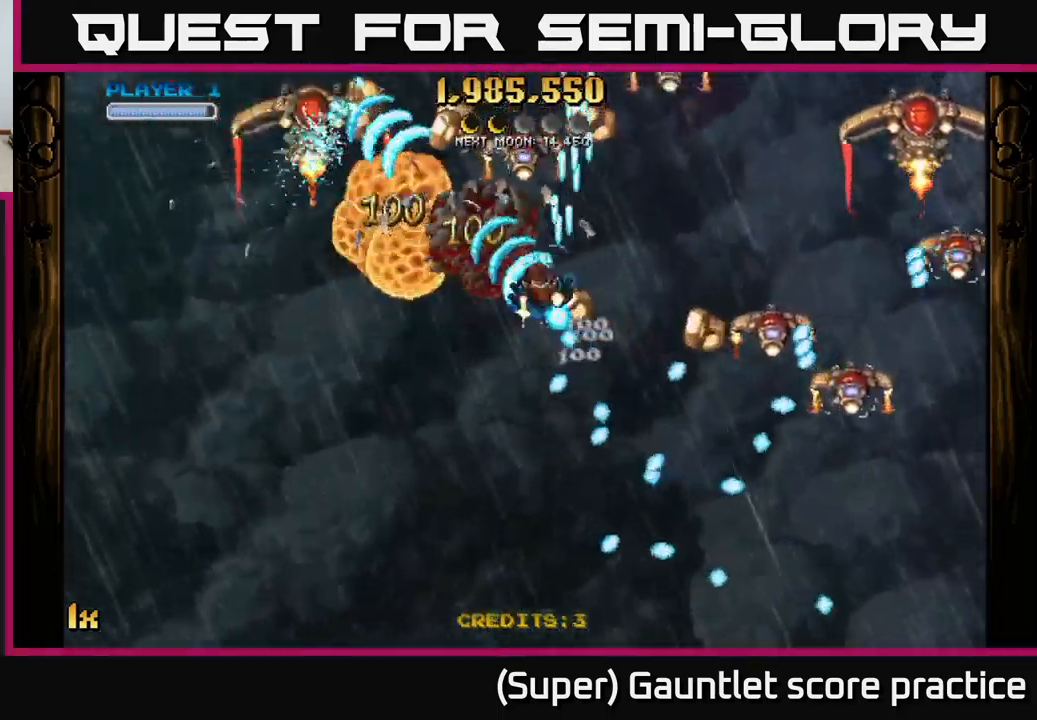
{"buttons": ["A"], "left_stick": "up-left", "events": []}
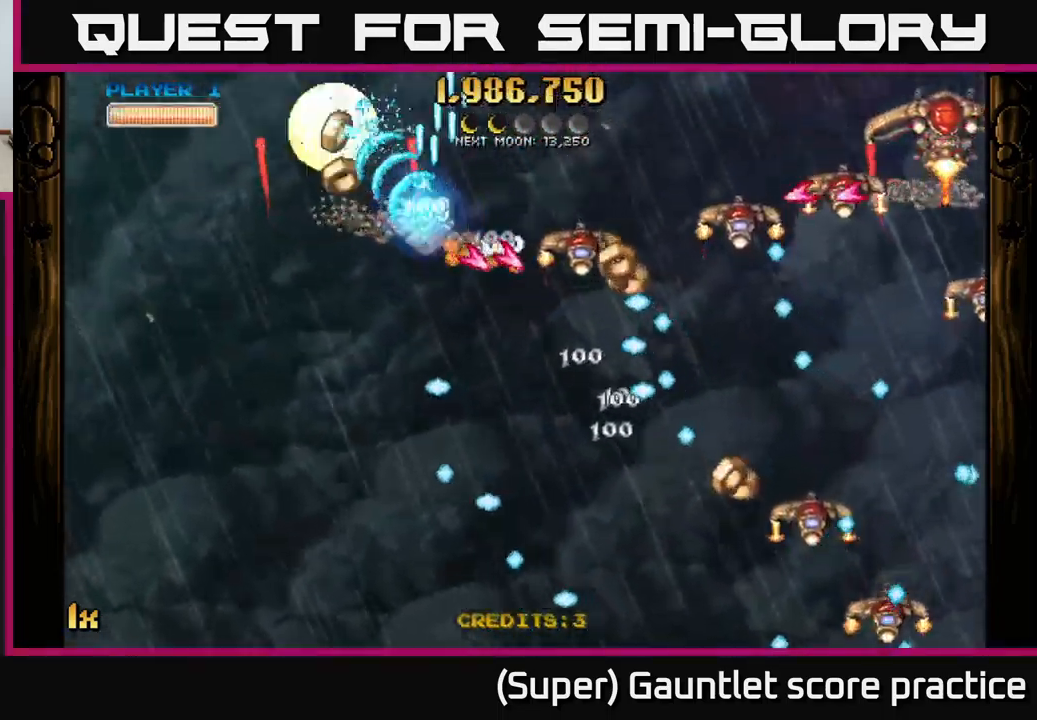
{"buttons": ["A"], "left_stick": "right", "events": [[250, "left_stick", "right"], [284, "X", "down"], [417, "X", "up"]]}
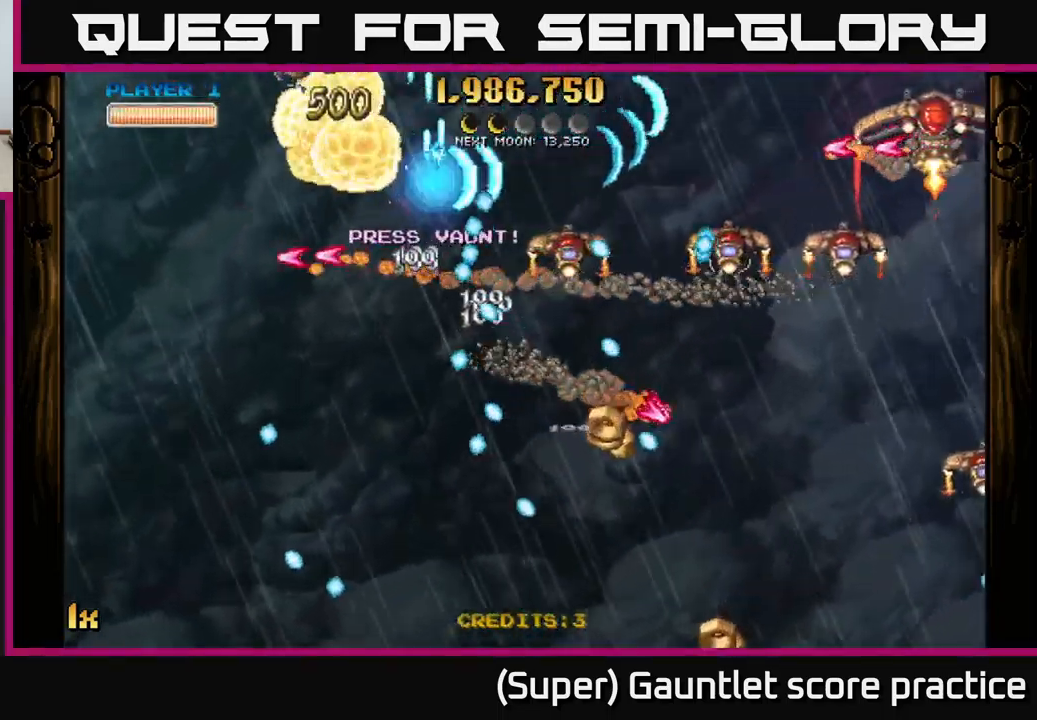
{"buttons": ["A"], "left_stick": "down", "events": [[100, "left_stick", "up-left"], [334, "left_stick", "down"]]}
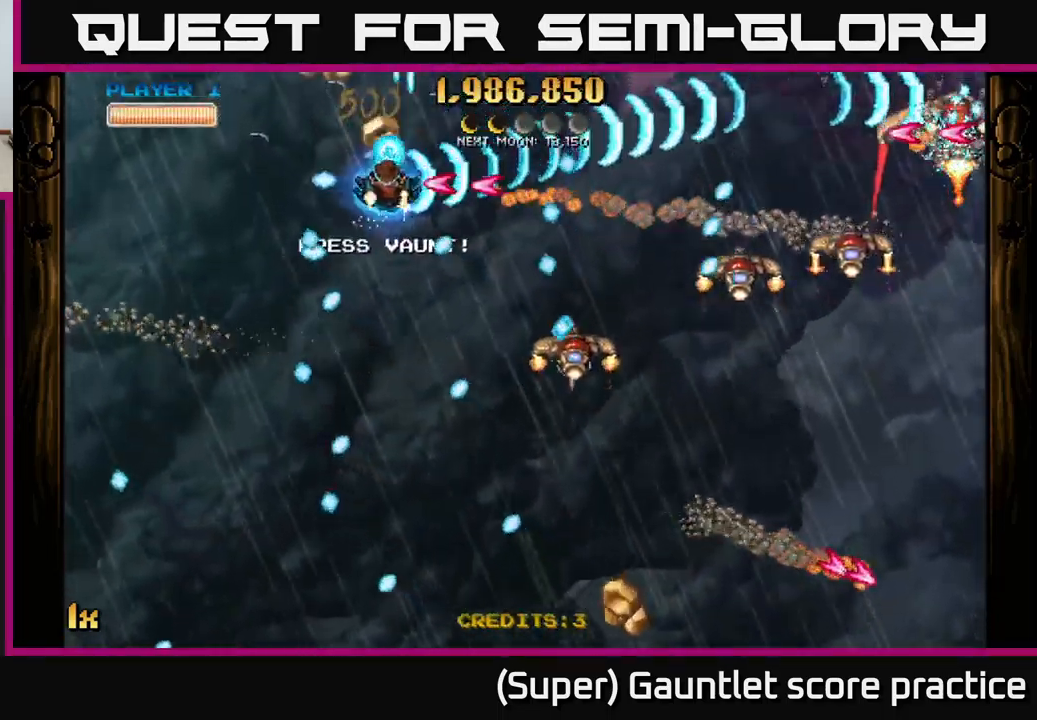
{"buttons": ["A"], "left_stick": "down-left", "events": [[17, "left_stick", "down-left"], [250, "left_stick", "down-right"], [434, "left_stick", "down-left"]]}
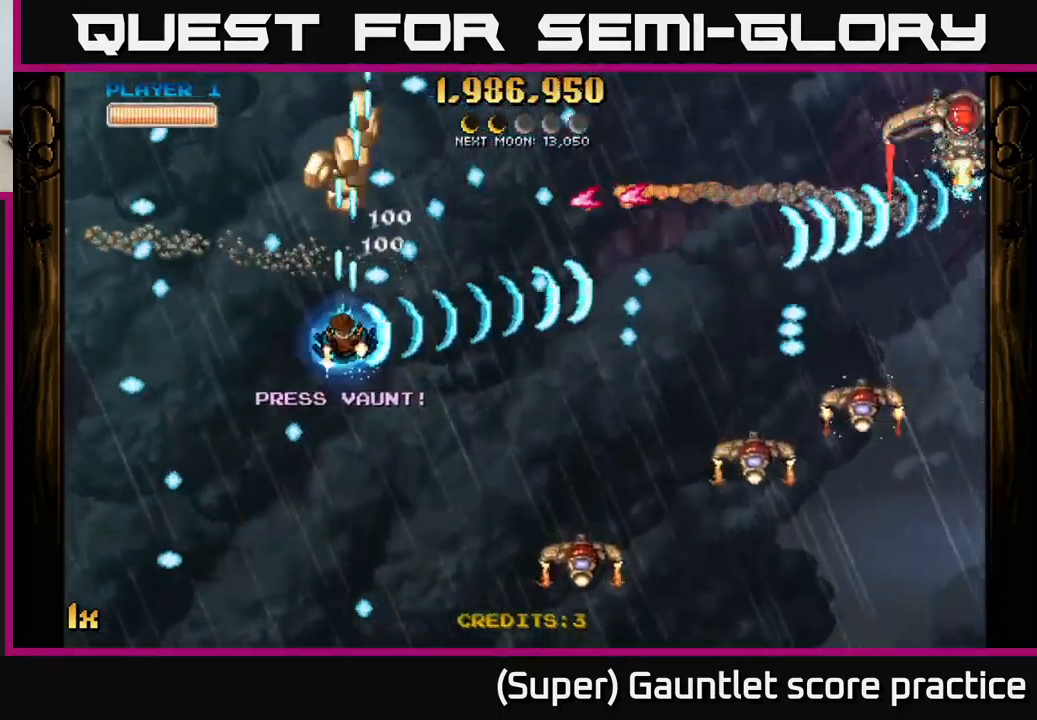
{"buttons": ["A"], "left_stick": "down", "events": [[100, "left_stick", "down"]]}
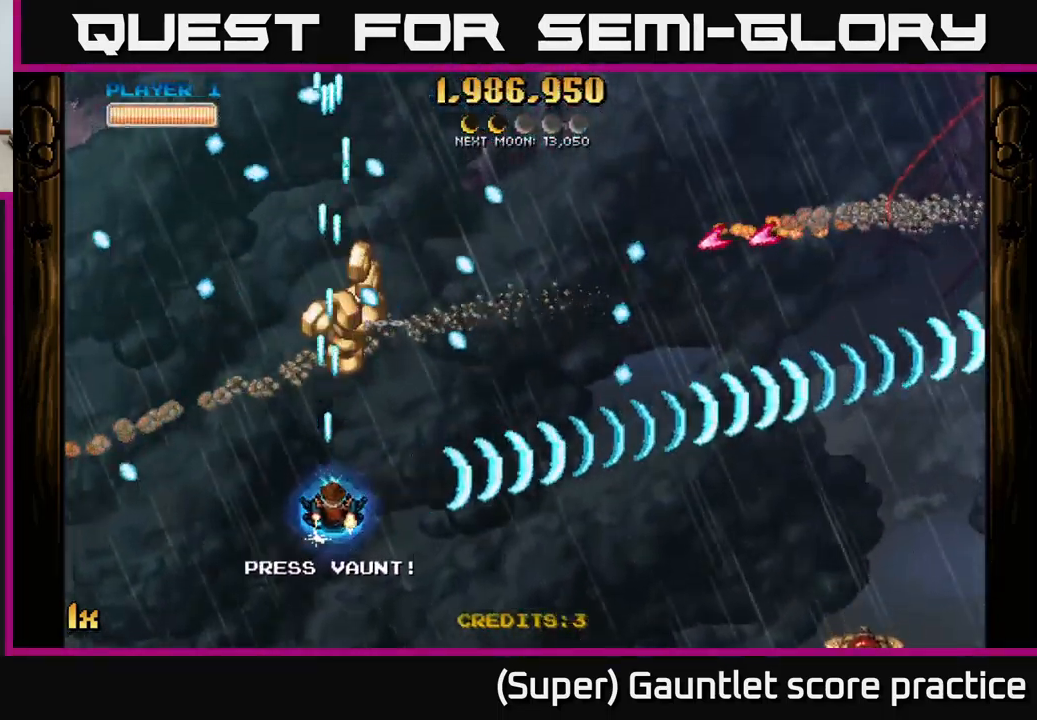
{"buttons": ["A"], "left_stick": "center", "events": [[317, "left_stick", "center"]]}
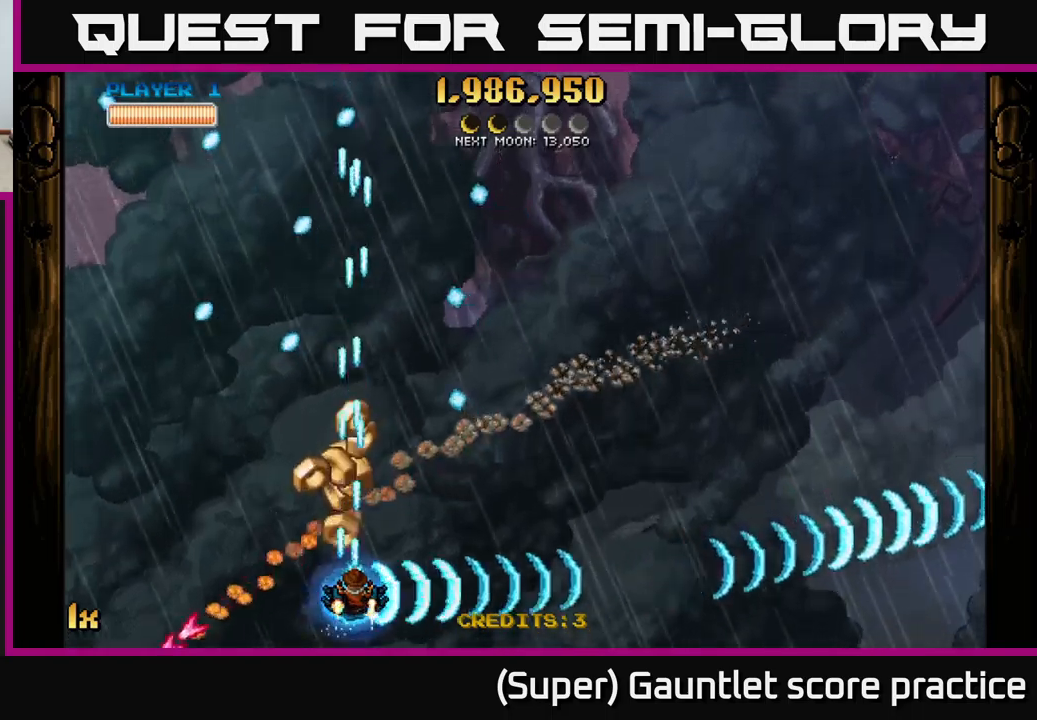
{"buttons": ["A"], "left_stick": "down-right", "events": [[150, "left_stick", "up"], [300, "left_stick", "right"], [383, "left_stick", "down-right"]]}
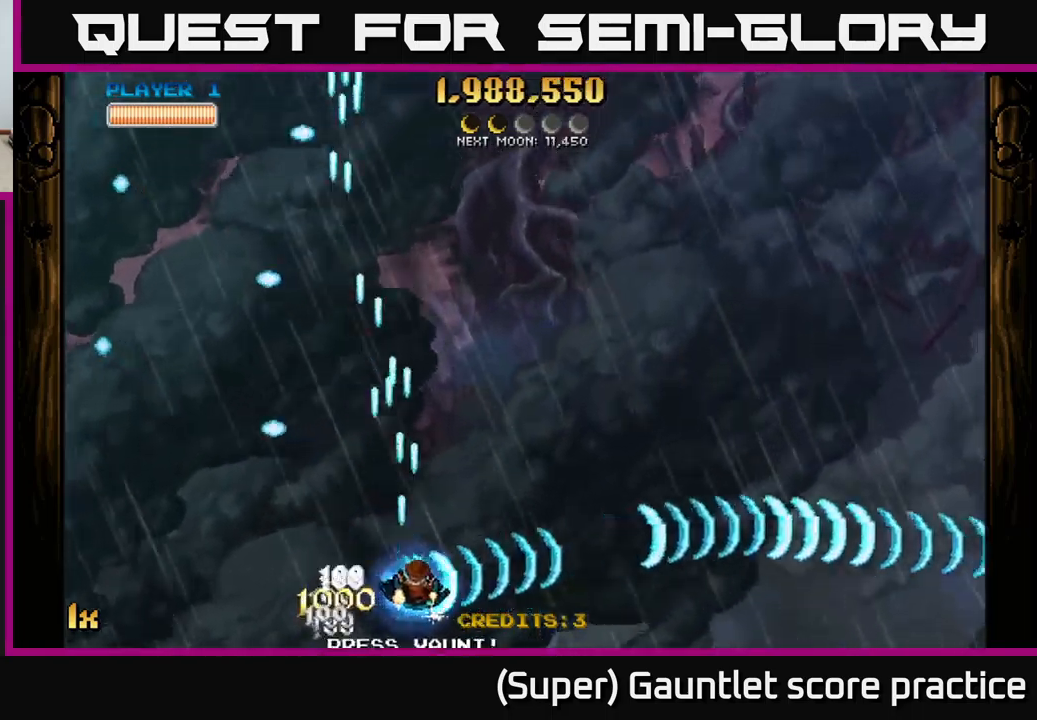
{"buttons": ["A", "X"], "left_stick": "up", "events": [[183, "left_stick", "up"], [450, "X", "down"]]}
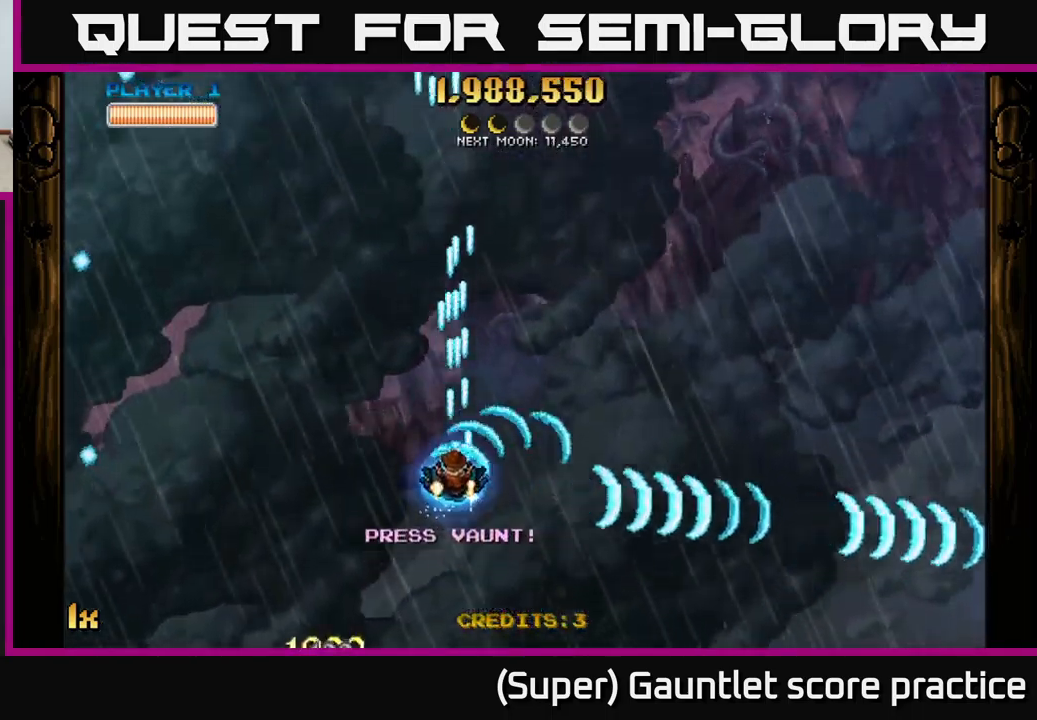
{"buttons": ["A"], "left_stick": "down", "events": [[217, "X", "up"], [400, "left_stick", "down"]]}
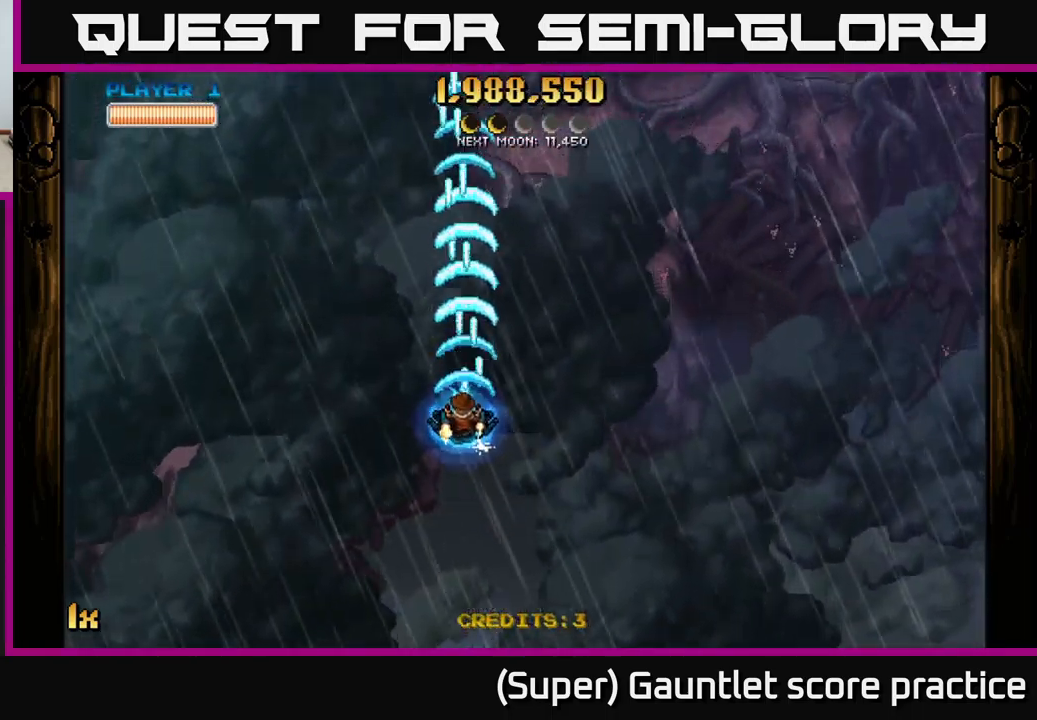
{"buttons": ["A", "X"], "left_stick": "up", "events": [[267, "left_stick", "center"], [317, "left_stick", "up"], [383, "X", "down"]]}
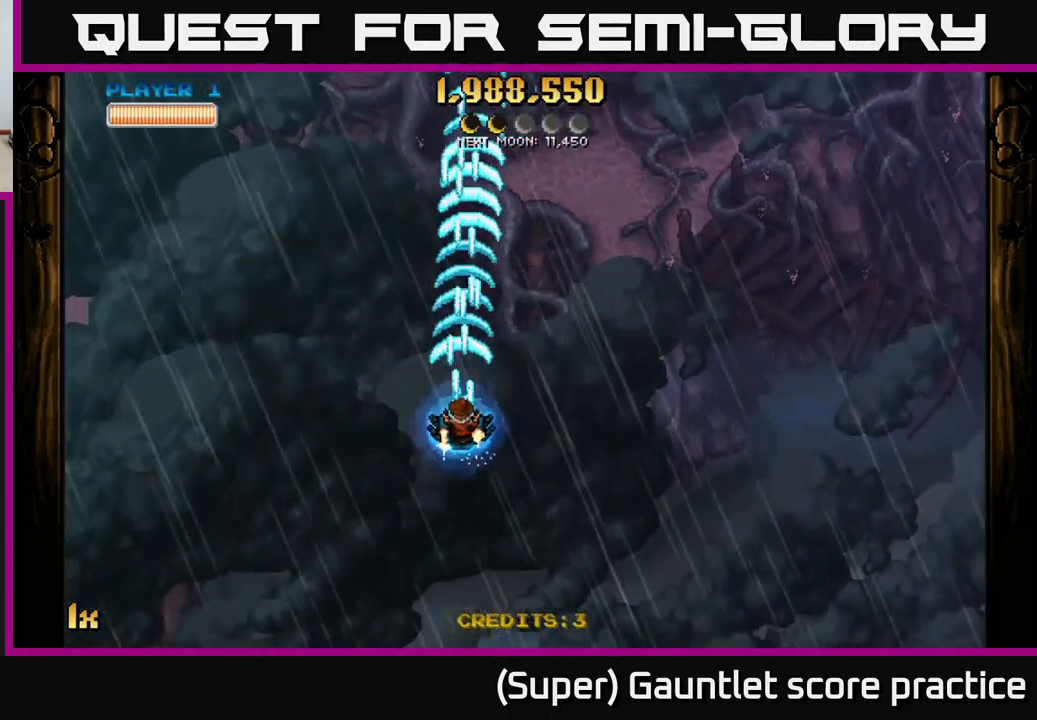
{"buttons": ["A"], "left_stick": "down", "events": [[17, "X", "up"], [233, "left_stick", "down"]]}
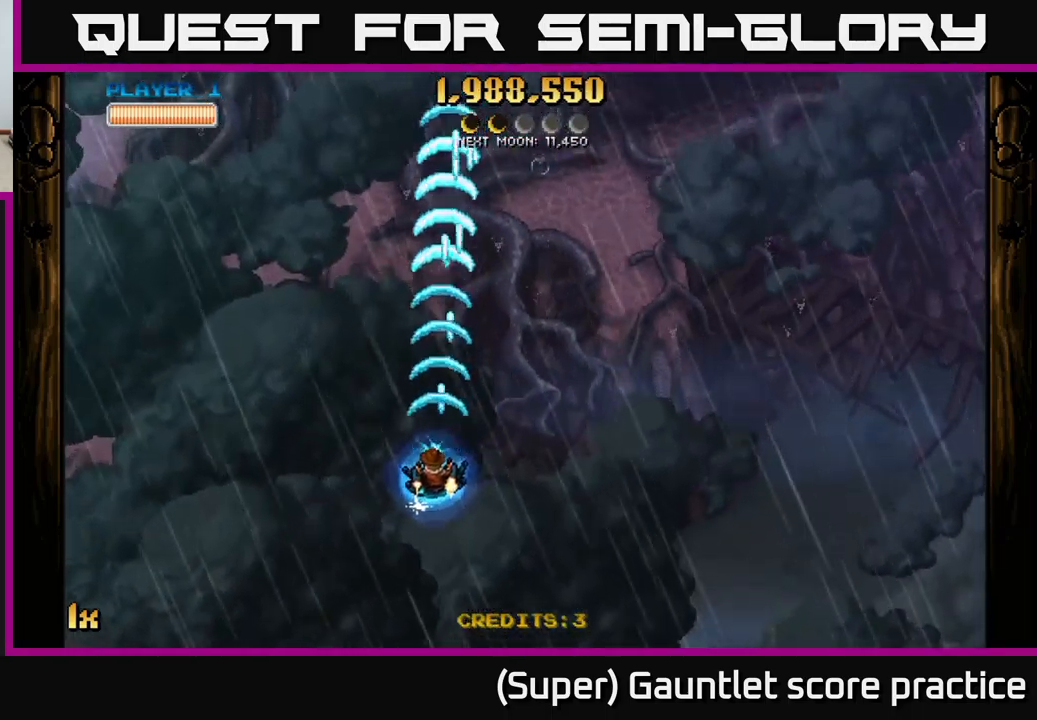
{"buttons": ["A"], "left_stick": "up", "events": [[183, "left_stick", "up"], [217, "X", "down"], [350, "X", "up"]]}
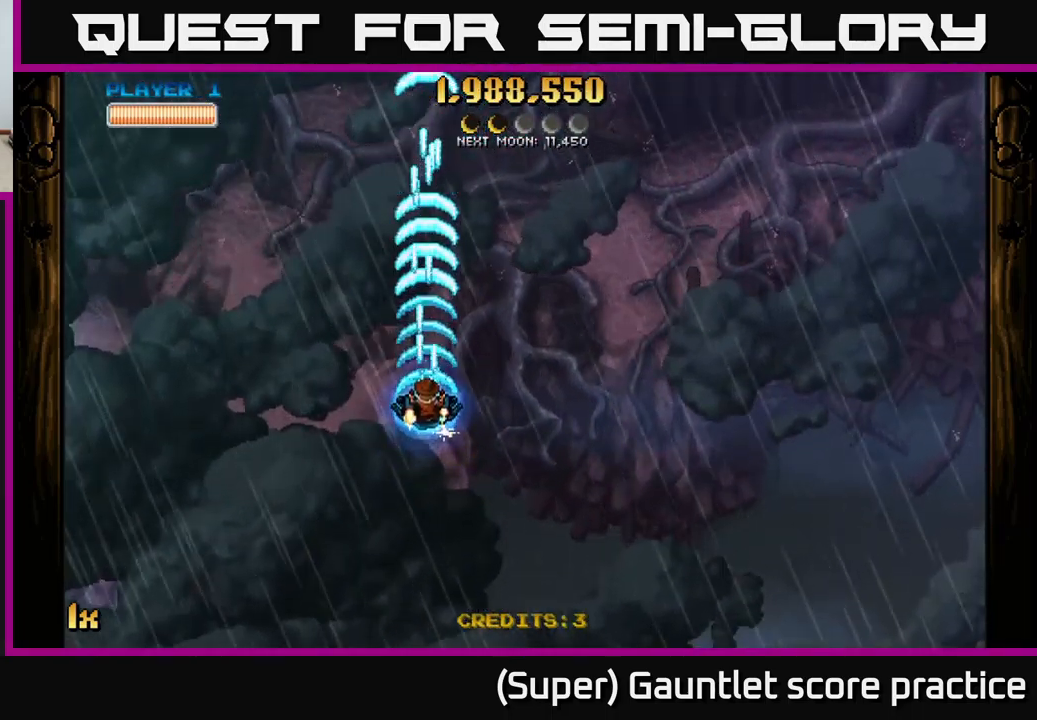
{"buttons": ["A"], "left_stick": "center", "events": [[233, "left_stick", "center"]]}
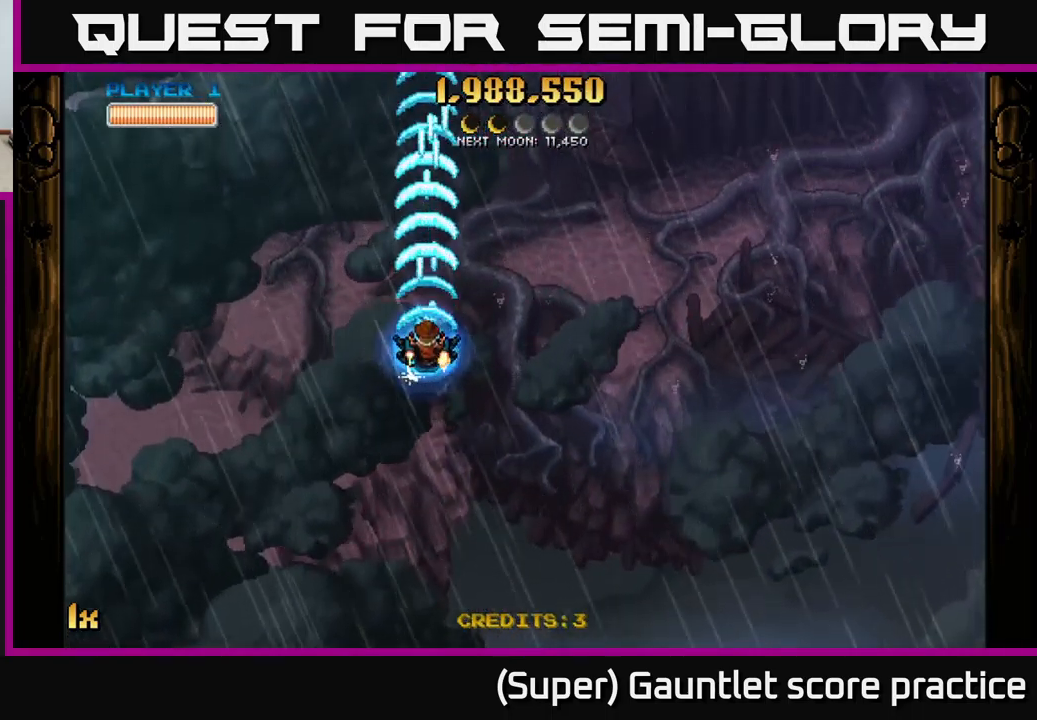
{"buttons": ["A"], "left_stick": "down", "events": [[417, "left_stick", "down"]]}
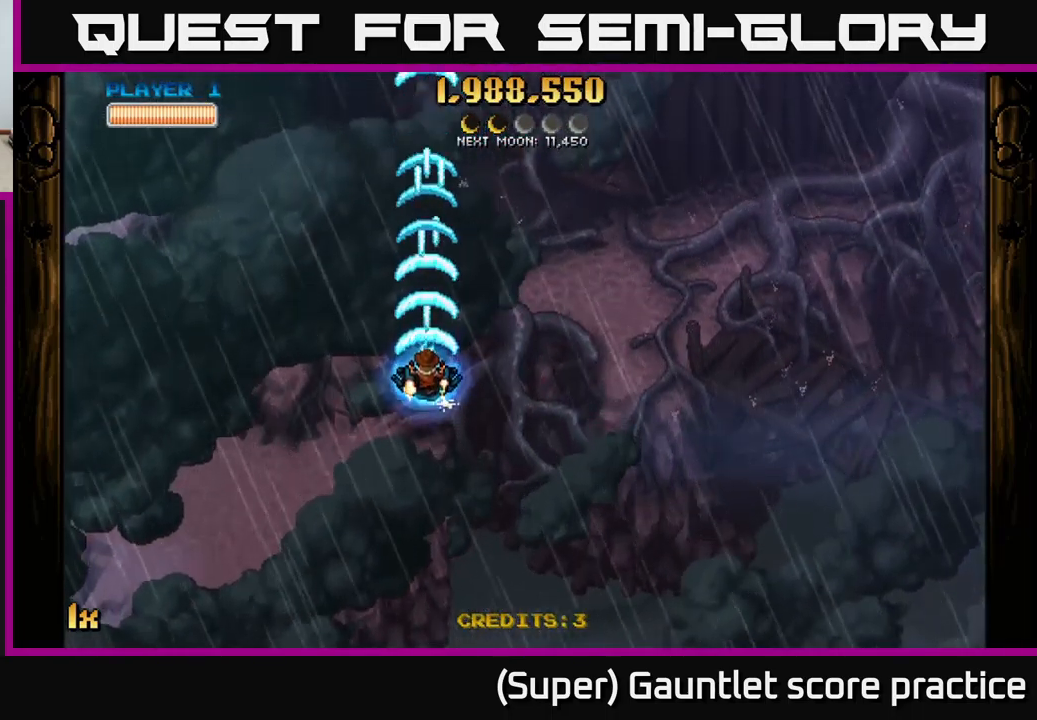
{"buttons": ["A"], "left_stick": "center", "events": [[217, "left_stick", "center"]]}
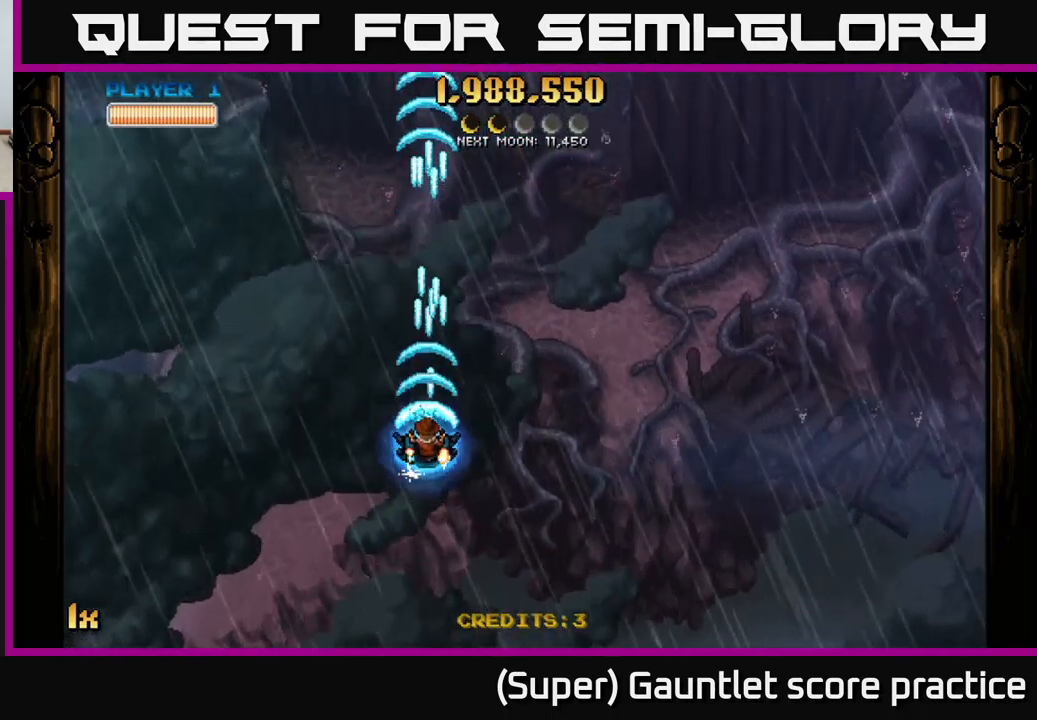
{"buttons": ["A"], "left_stick": "center", "events": []}
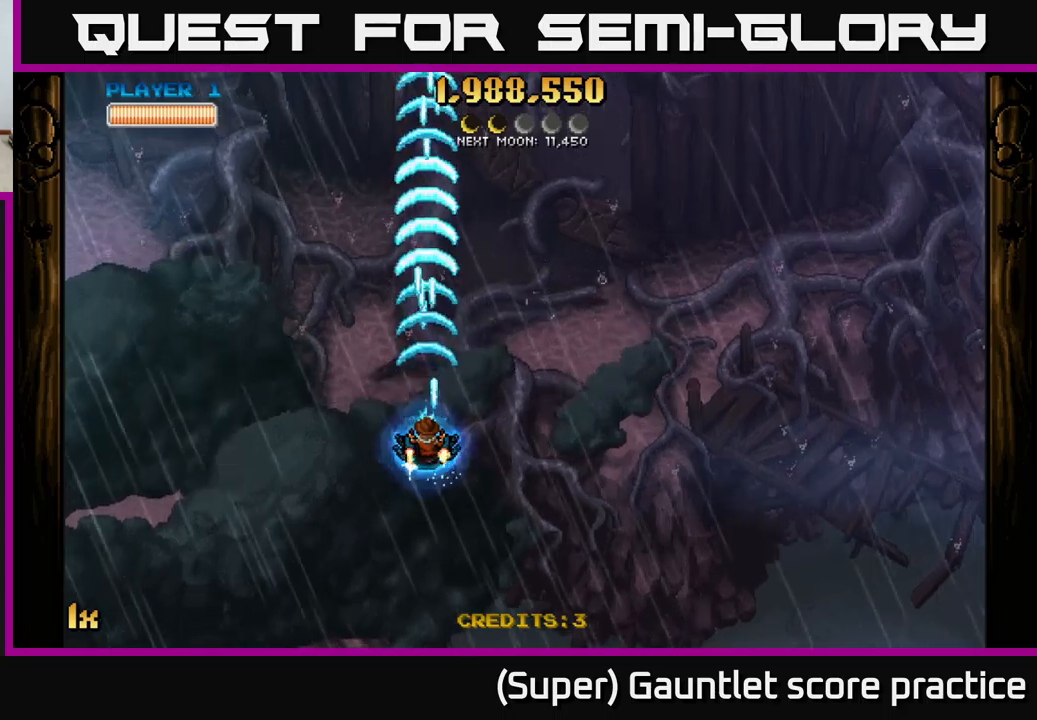
{"buttons": [], "left_stick": "center", "events": [[350, "A", "up"]]}
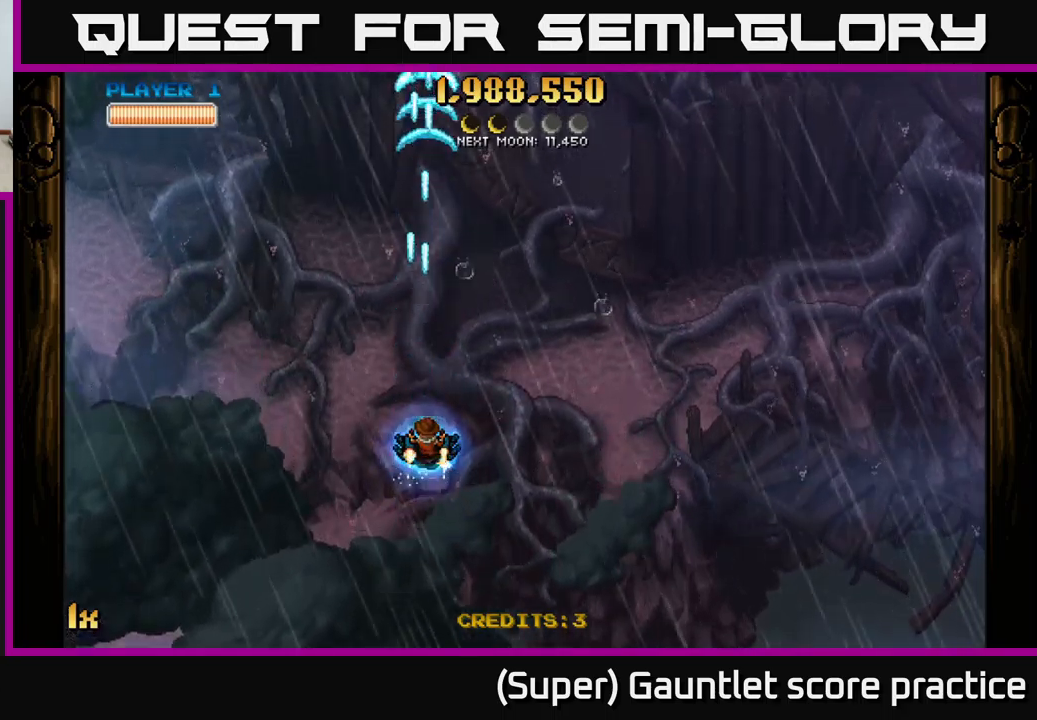
{"buttons": ["A"], "left_stick": "down", "events": [[67, "A", "down"], [217, "left_stick", "down"]]}
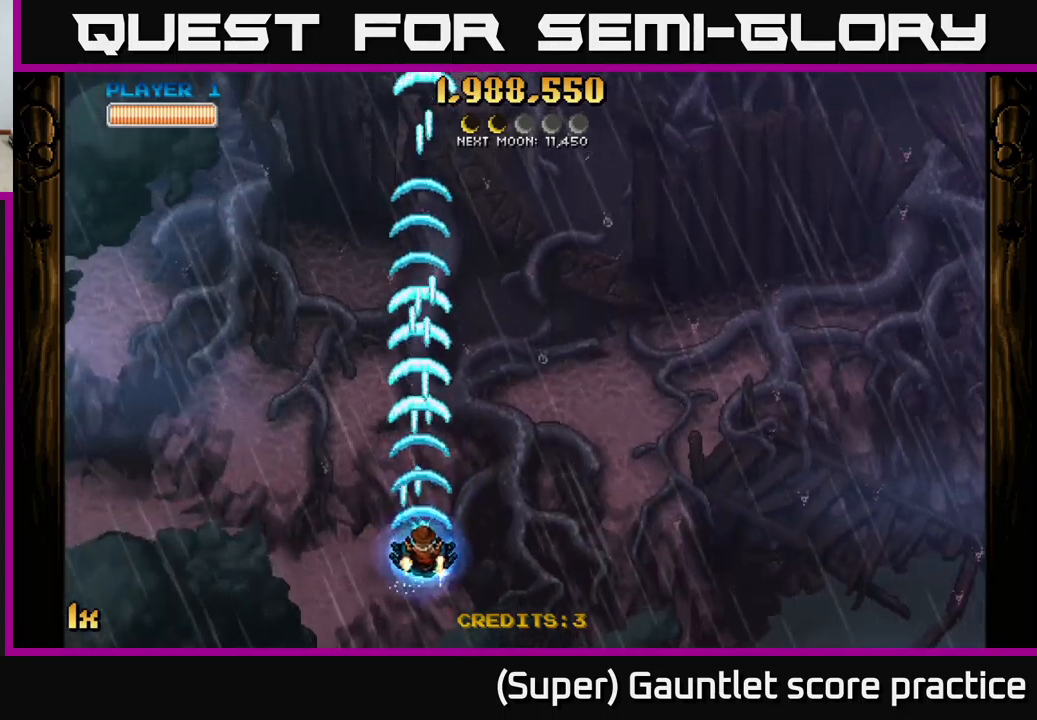
{"buttons": ["A"], "left_stick": "up", "events": [[83, "left_stick", "up"], [133, "X", "down"], [233, "X", "up"]]}
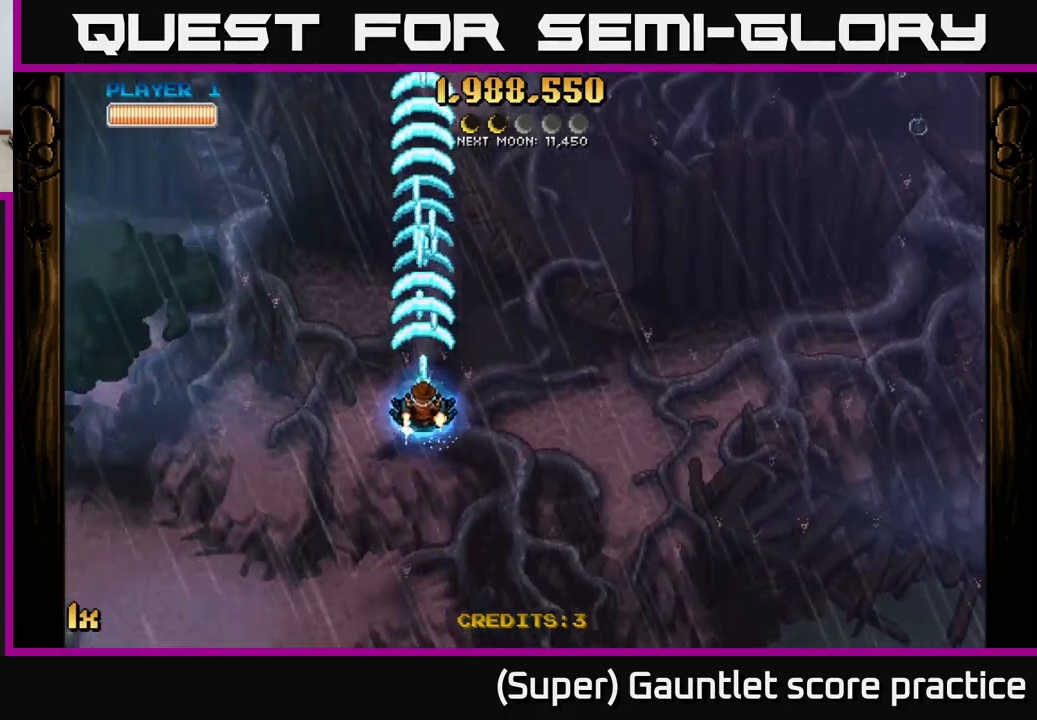
{"buttons": ["A"], "left_stick": "center", "events": [[133, "left_stick", "center"]]}